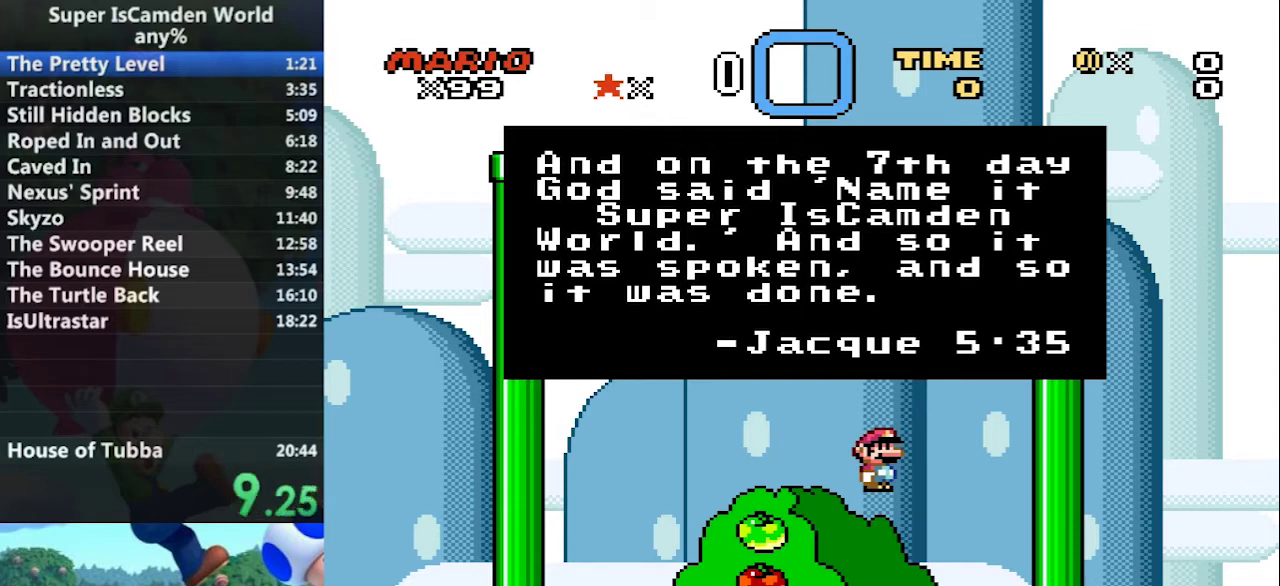
Gameplay with a controller (Nintendo layout); each line is a JSON object with the inputs held at the frame after it. "events" lists button and stick changes between this image and that frame as [ms after this image, input, new state], when the widget could be followed in between. Not read: L3 R3.
{"buttons": ["B"], "events": []}
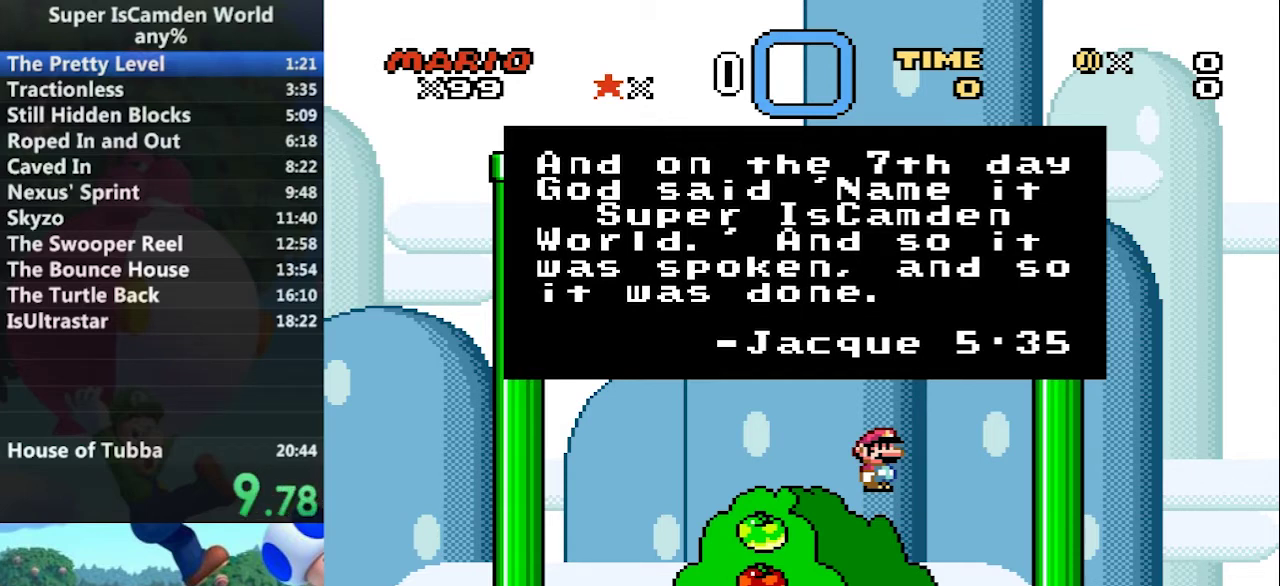
{"buttons": ["B"], "events": [[400, "A", "down"], [500, "A", "up"]]}
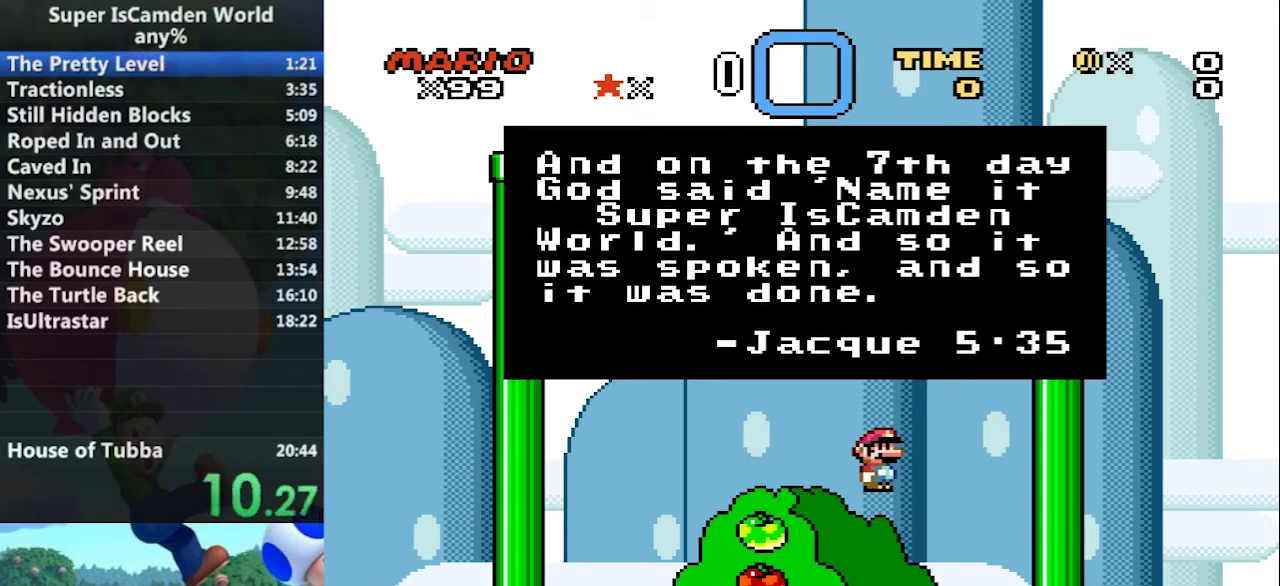
{"buttons": ["B", "Y"], "events": [[100, "Y", "down"], [234, "Y", "up"], [334, "A", "down"], [434, "Y", "down"], [467, "A", "up"]]}
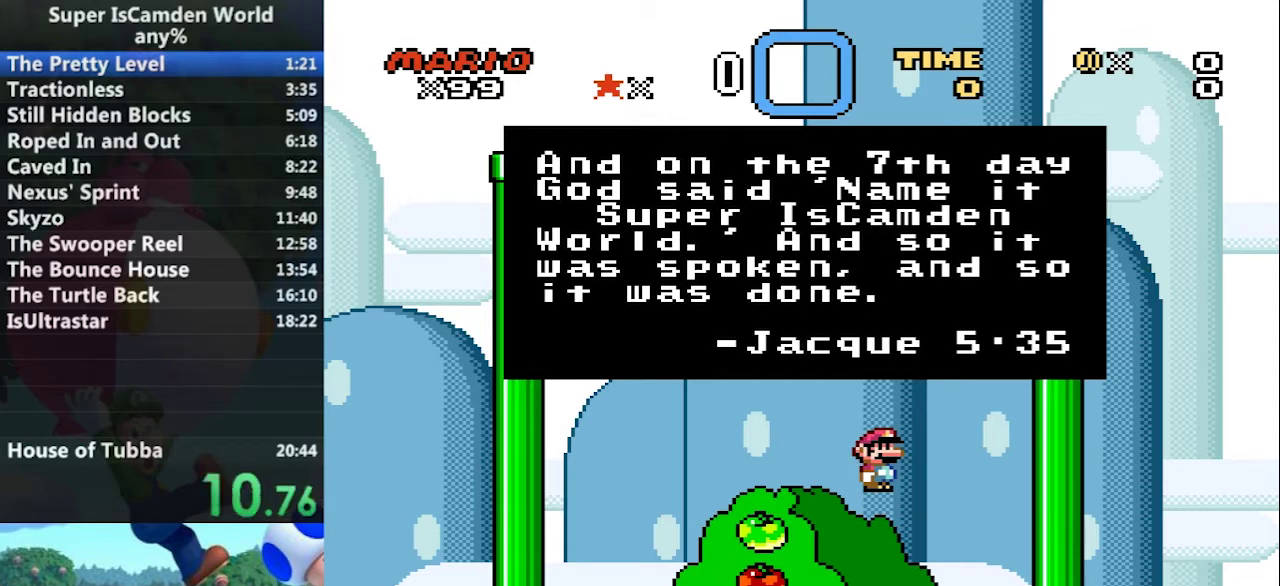
{"buttons": ["B"], "events": [[67, "A", "down"], [67, "Y", "up"], [200, "A", "up"], [200, "Y", "down"], [334, "A", "down"], [334, "Y", "up"], [500, "A", "up"]]}
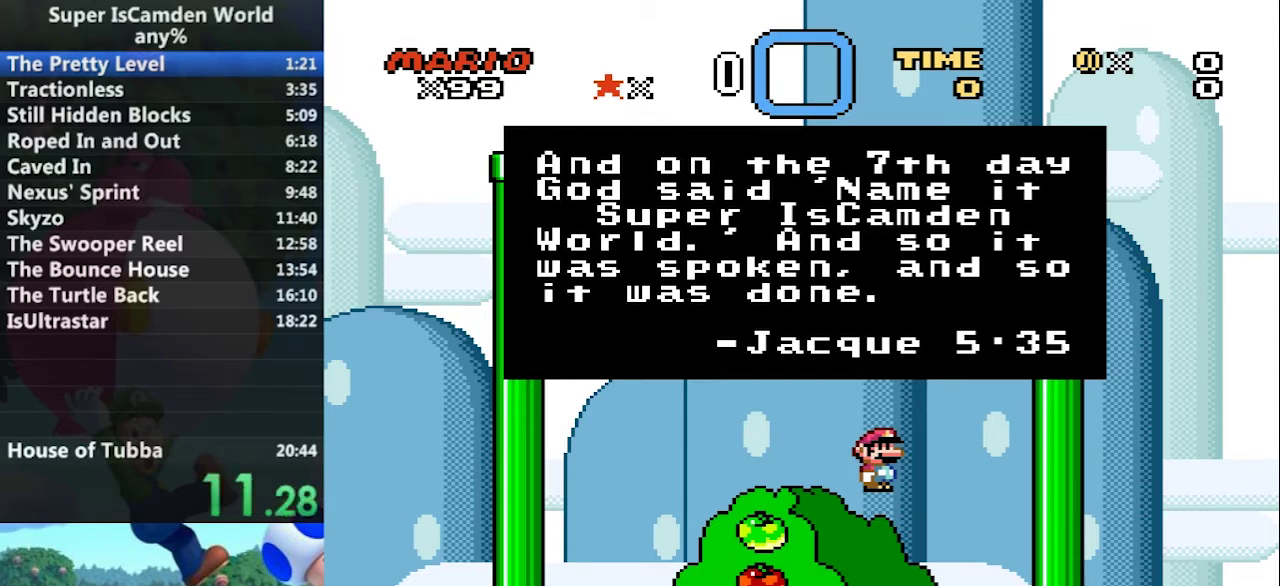
{"buttons": ["A", "B"], "events": [[34, "Y", "down"], [167, "Y", "up"], [234, "A", "down"], [334, "A", "up"], [334, "Y", "down"], [468, "A", "down"], [468, "Y", "up"]]}
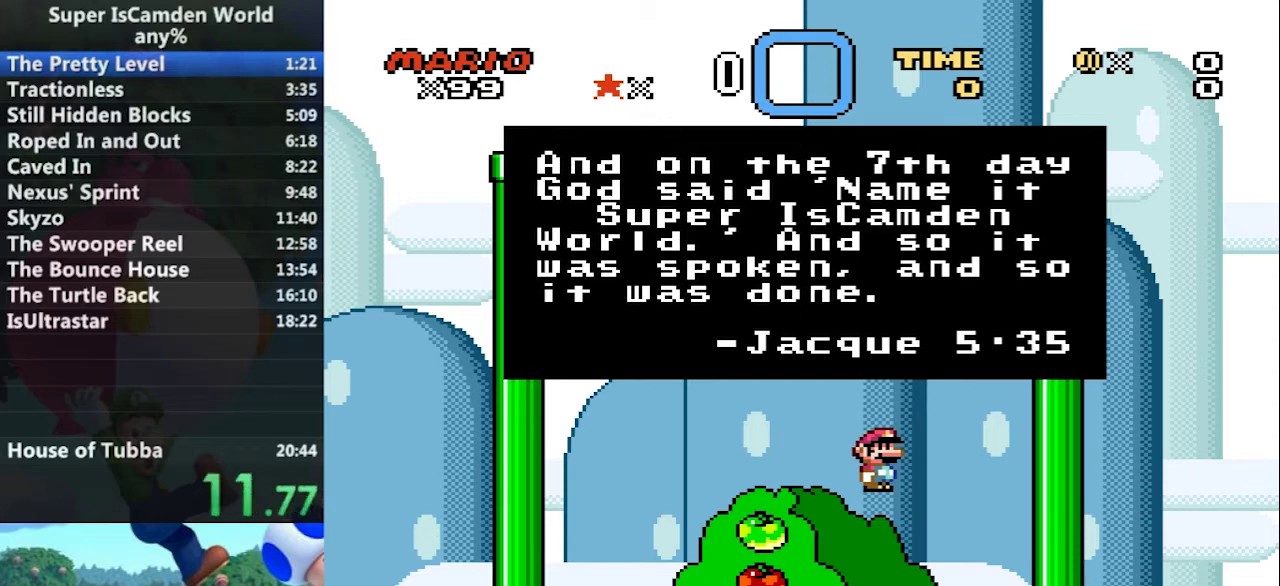
{"buttons": ["B", "Y"], "events": [[100, "A", "up"], [133, "Y", "down"], [300, "Y", "up"], [467, "Y", "down"]]}
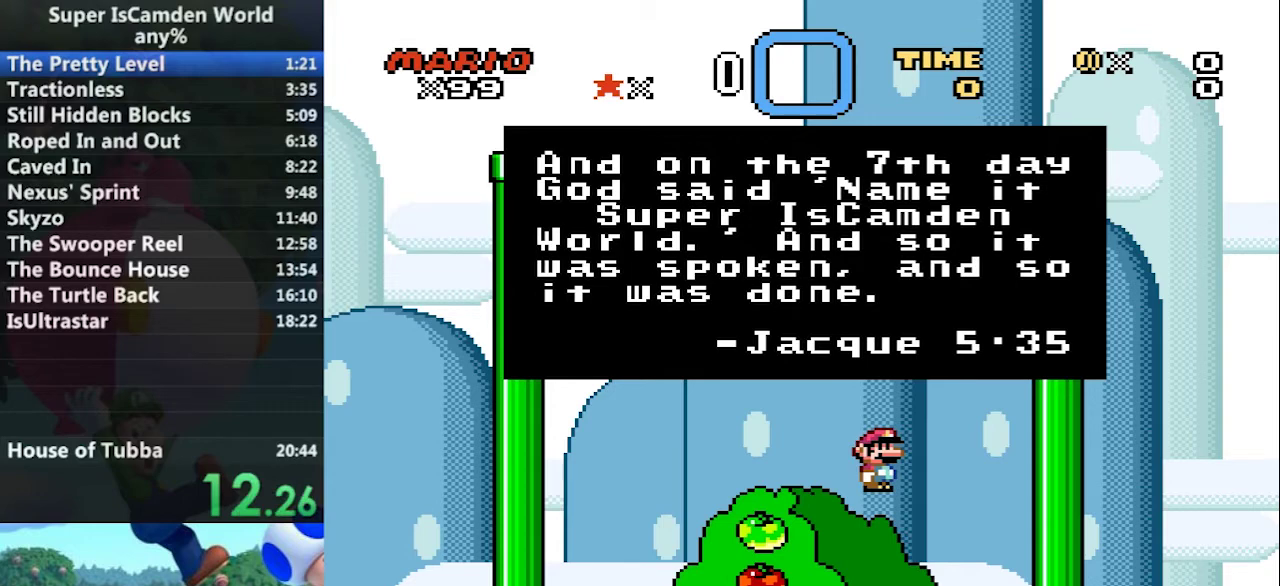
{"buttons": ["B"], "events": [[100, "Y", "up"], [167, "A", "down"], [201, "Y", "down"], [267, "A", "up"], [334, "Y", "up"], [434, "A", "down"], [501, "A", "up"]]}
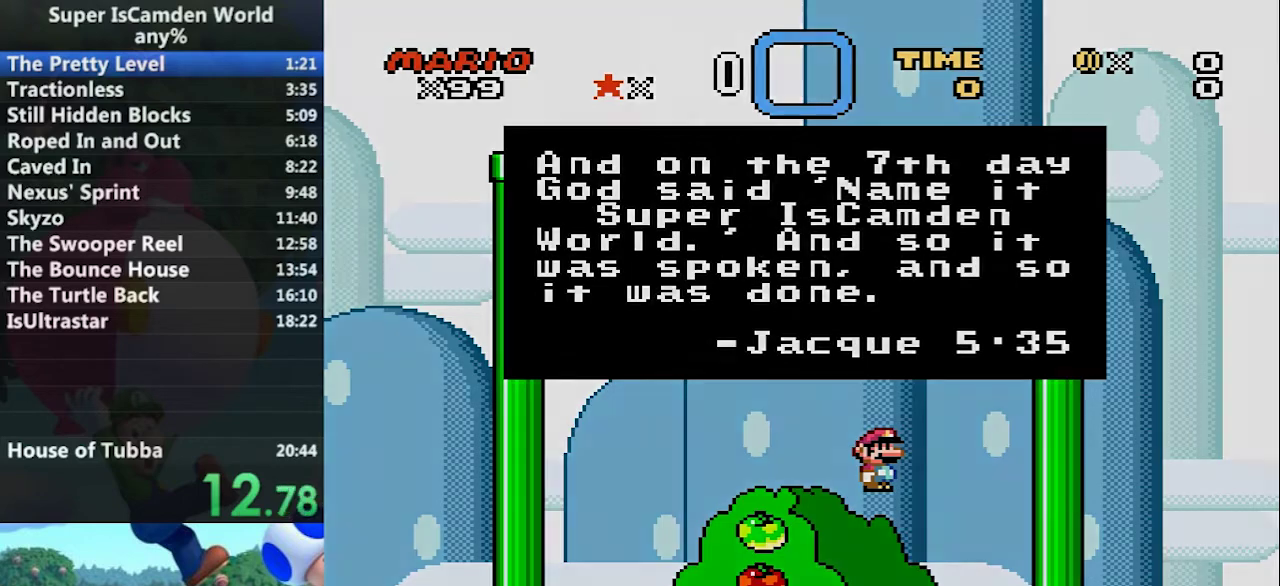
{"buttons": ["B"], "events": [[33, "Y", "down"], [133, "Y", "up"], [233, "Y", "down"], [367, "Y", "up"], [400, "B", "up"], [467, "B", "down"]]}
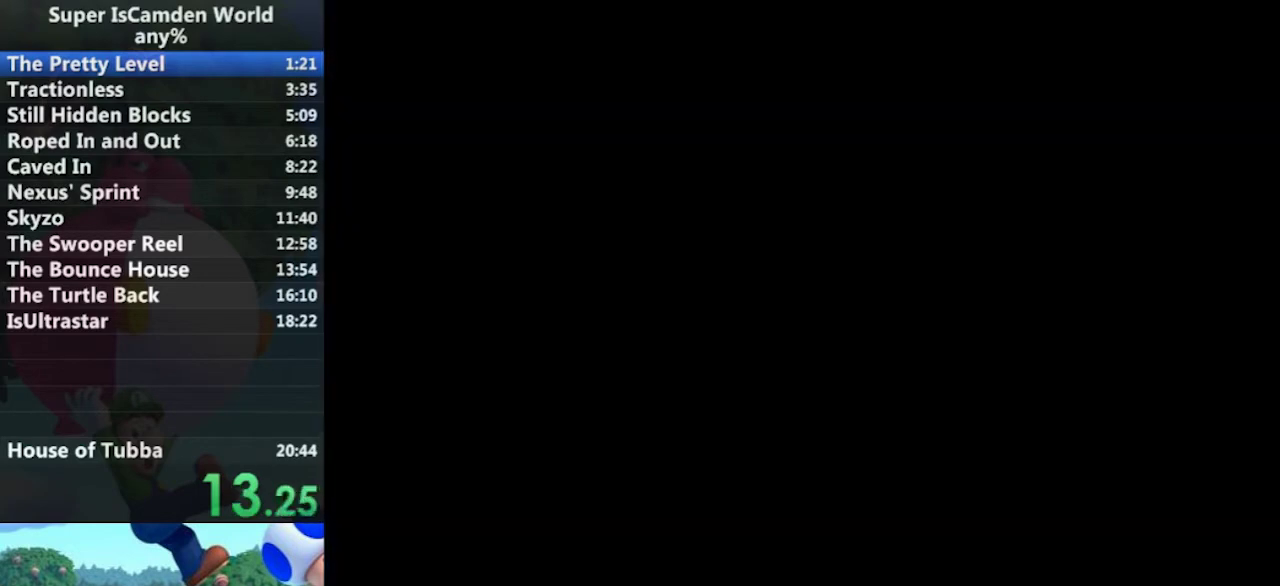
{"buttons": ["B"], "events": []}
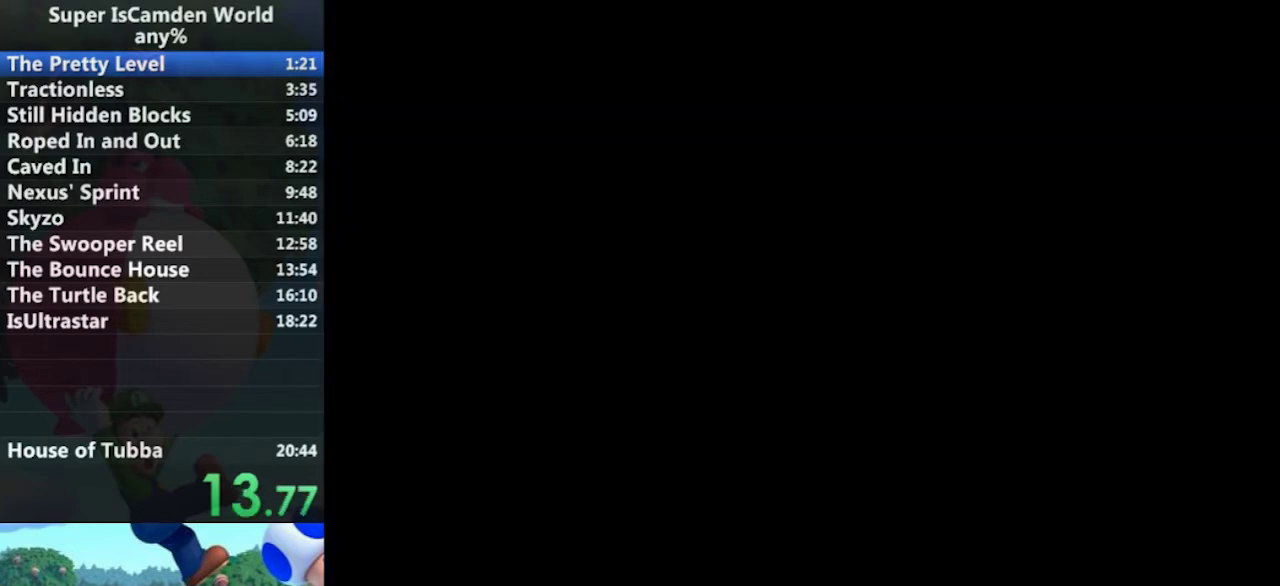
{"buttons": ["B"], "events": []}
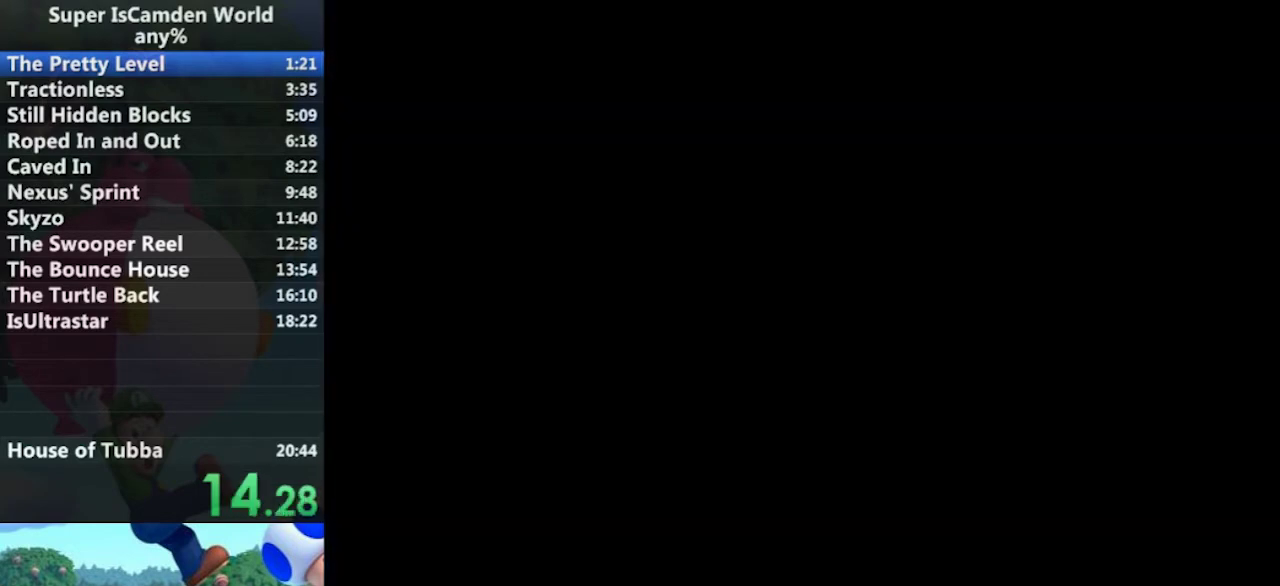
{"buttons": ["B"], "events": []}
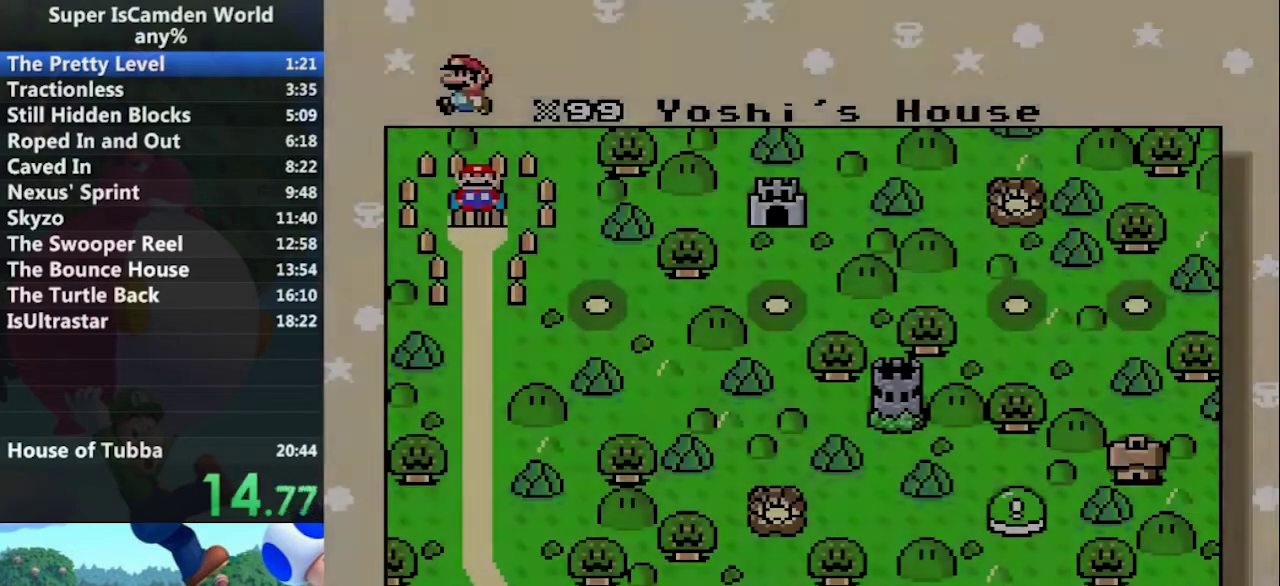
{"buttons": ["B"], "events": []}
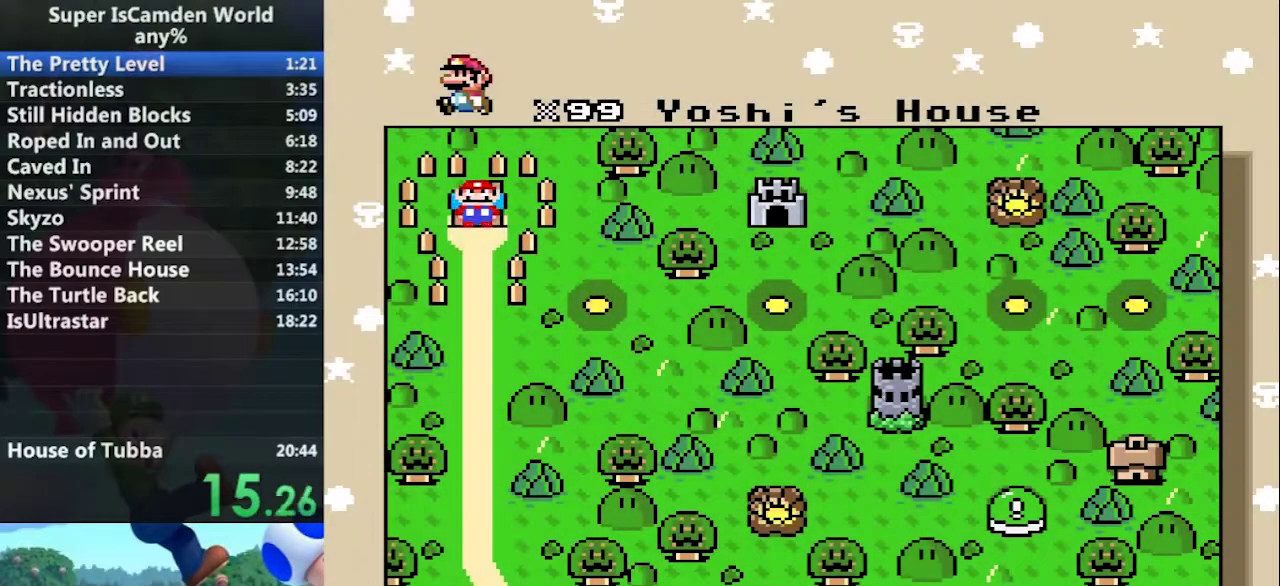
{"buttons": ["B"], "events": [[67, "DPAD_DOWN", "down"], [167, "DPAD_DOWN", "up"]]}
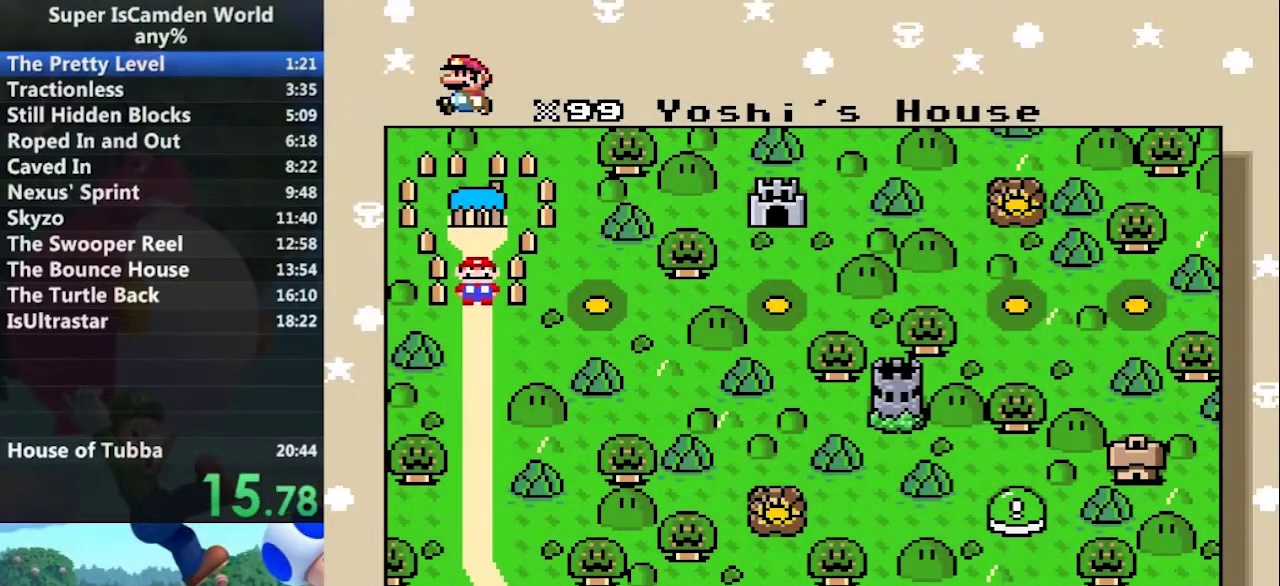
{"buttons": ["B"], "events": []}
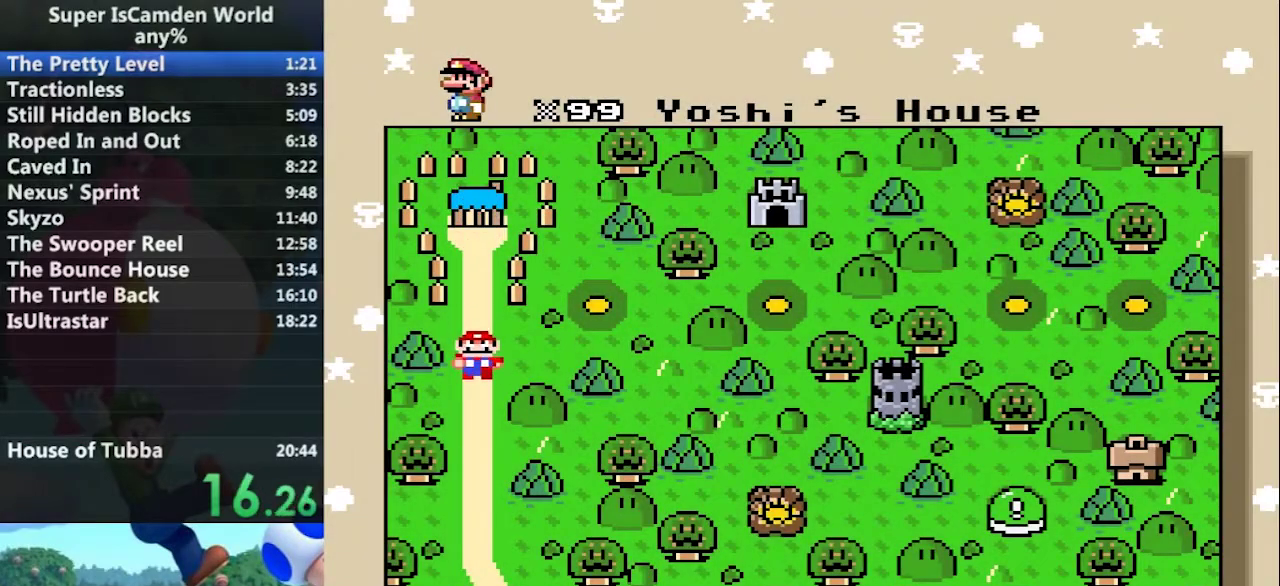
{"buttons": ["B"], "events": []}
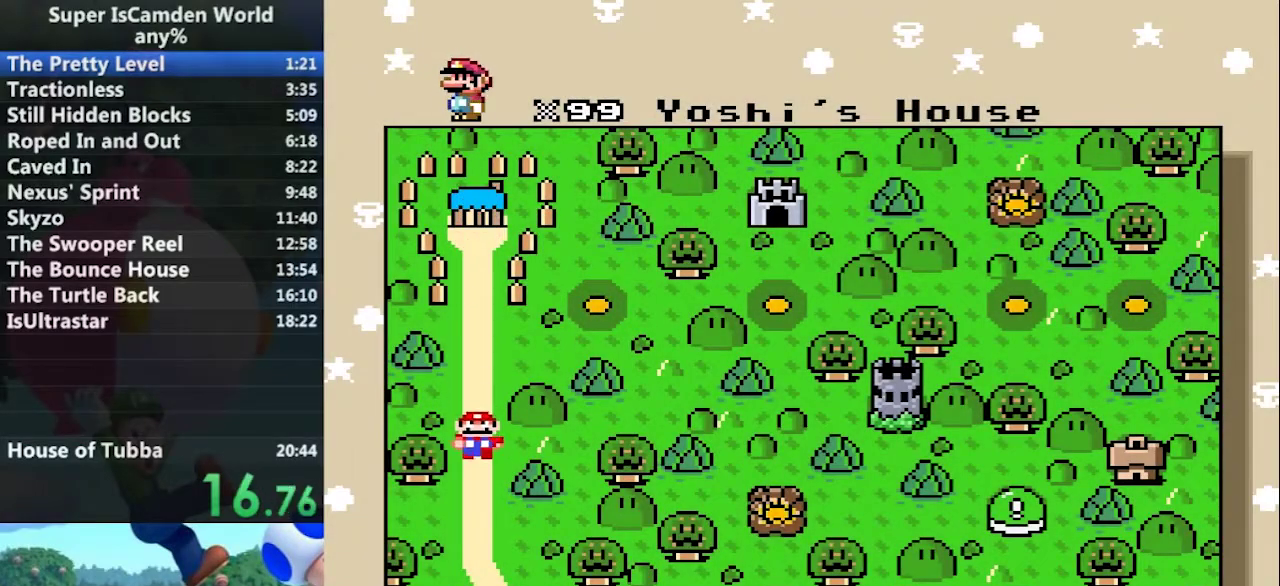
{"buttons": ["B"], "events": [[434, "B", "up"], [500, "B", "down"]]}
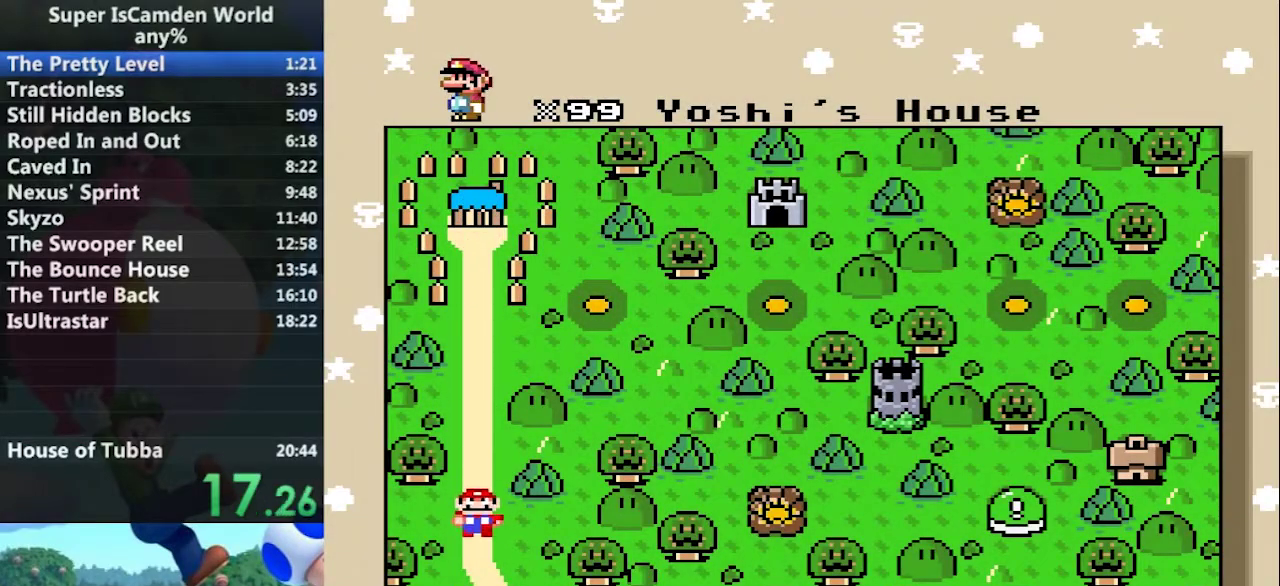
{"buttons": [], "events": [[100, "B", "up"], [267, "B", "down"], [334, "B", "up"]]}
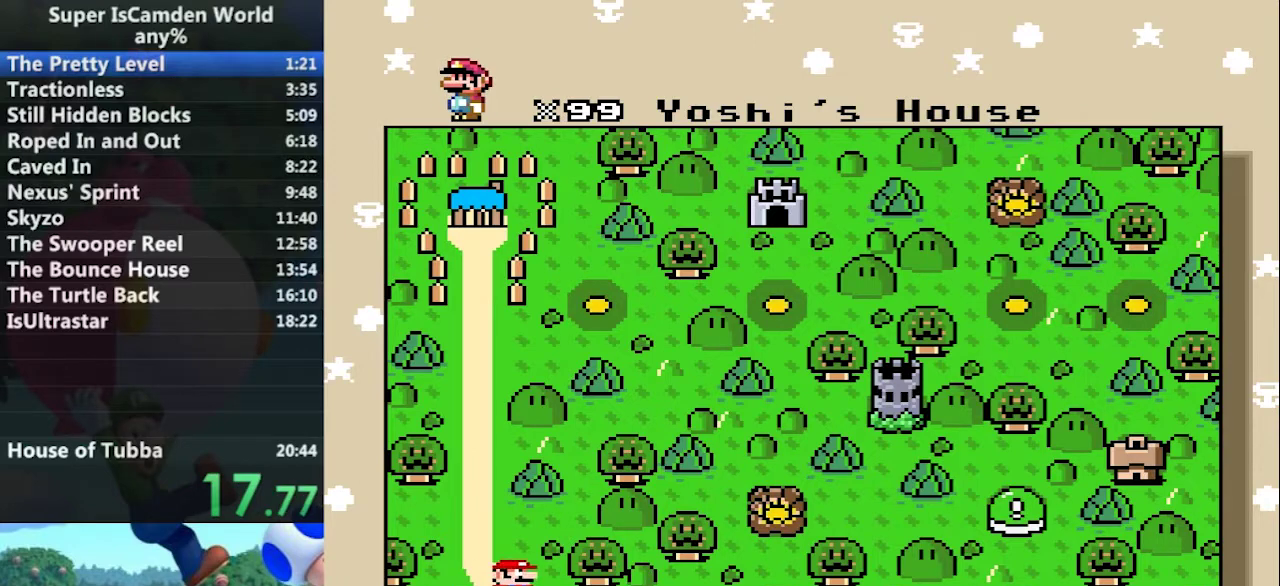
{"buttons": [], "events": [[233, "B", "down"], [334, "B", "up"], [367, "A", "down"], [467, "A", "up"]]}
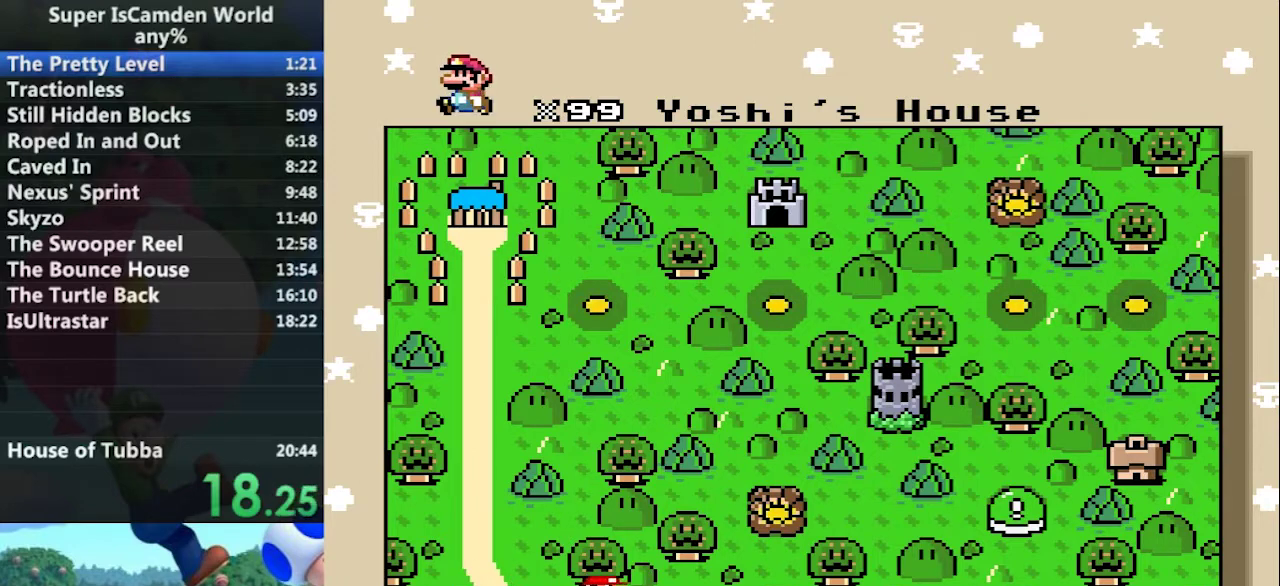
{"buttons": ["B"], "events": [[34, "B", "down"], [67, "B", "up"], [100, "A", "down"], [201, "A", "up"], [267, "B", "down"], [334, "A", "down"], [334, "B", "up"], [434, "A", "up"], [501, "B", "down"]]}
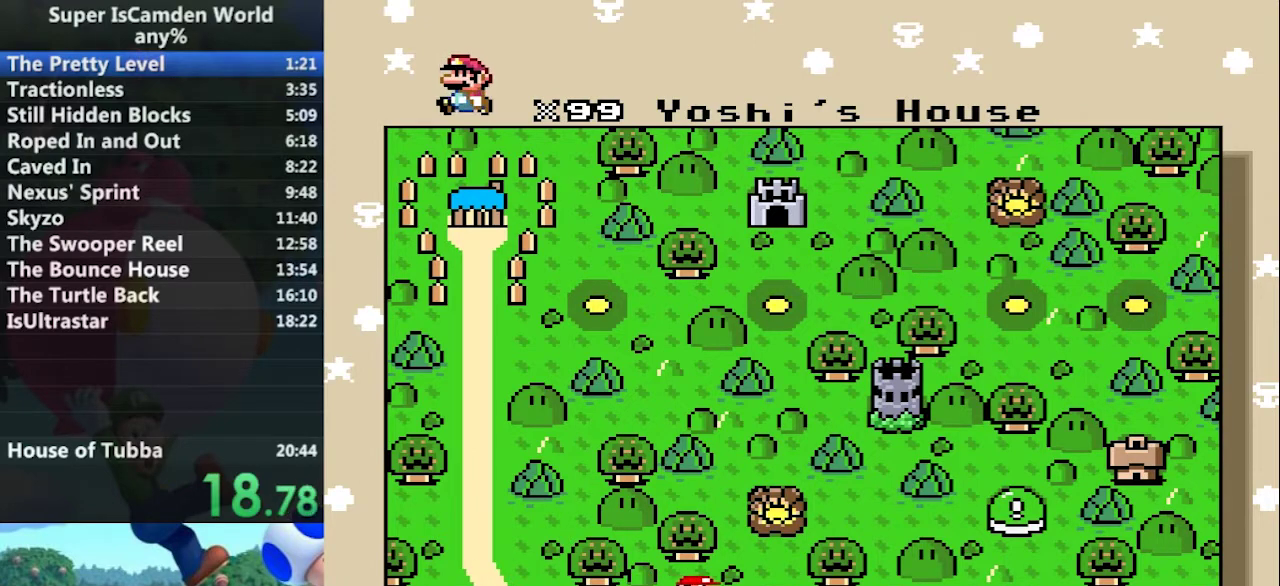
{"buttons": ["A"], "events": [[33, "B", "up"], [100, "A", "down"], [133, "A", "up"], [167, "B", "down"], [267, "A", "down"], [267, "B", "up"], [334, "A", "up"], [400, "B", "down"], [467, "A", "down"], [467, "B", "up"]]}
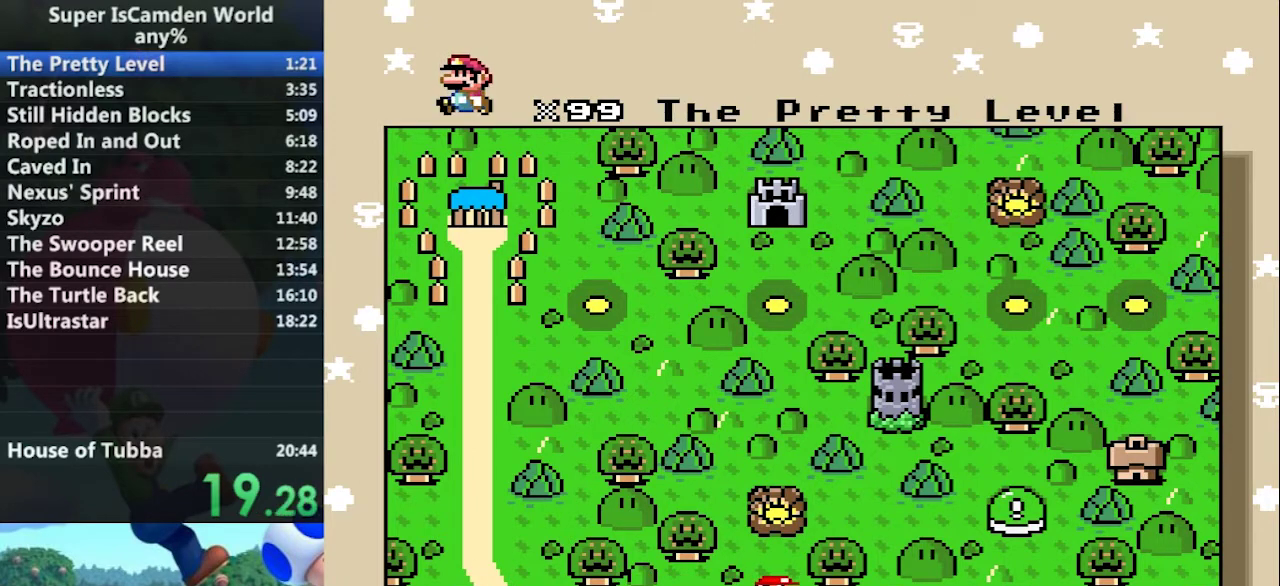
{"buttons": ["B"], "events": [[67, "A", "up"], [134, "A", "down"], [234, "A", "up"], [301, "B", "down"], [367, "A", "down"], [367, "B", "up"], [434, "A", "up"], [468, "B", "down"]]}
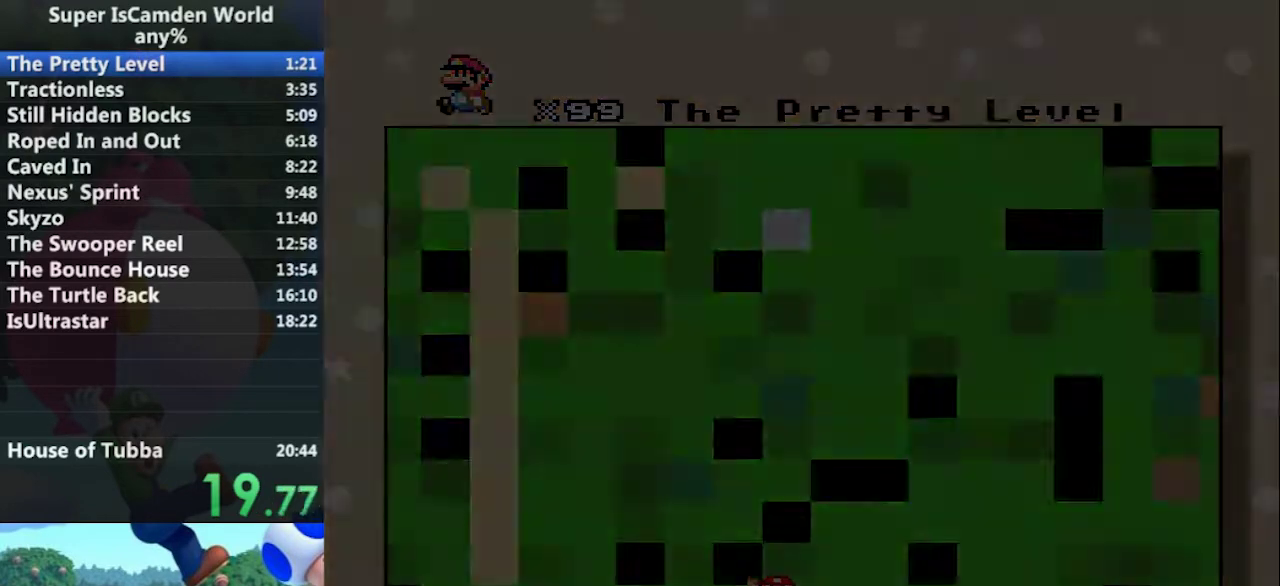
{"buttons": [], "events": [[67, "B", "up"]]}
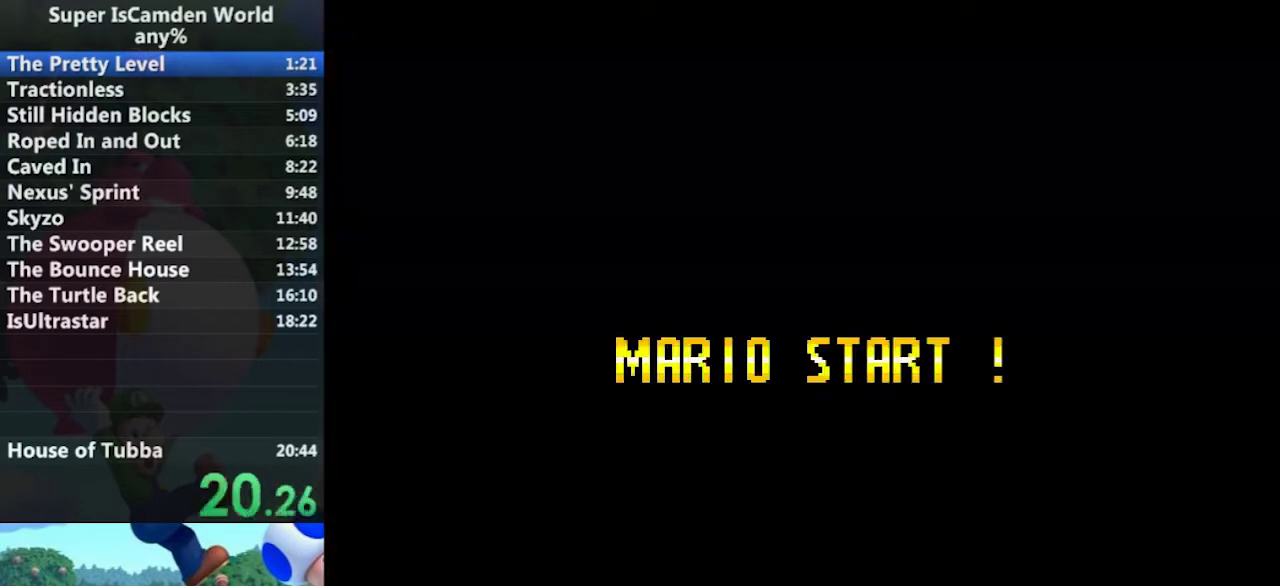
{"buttons": [], "events": []}
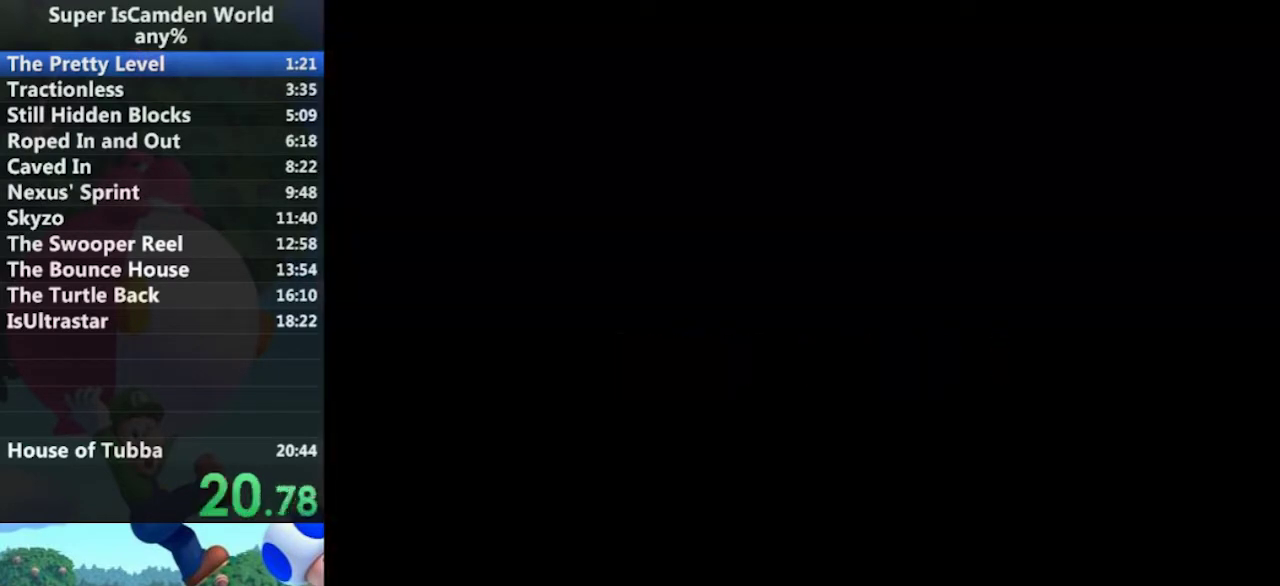
{"buttons": ["Y"], "events": [[133, "Y", "down"]]}
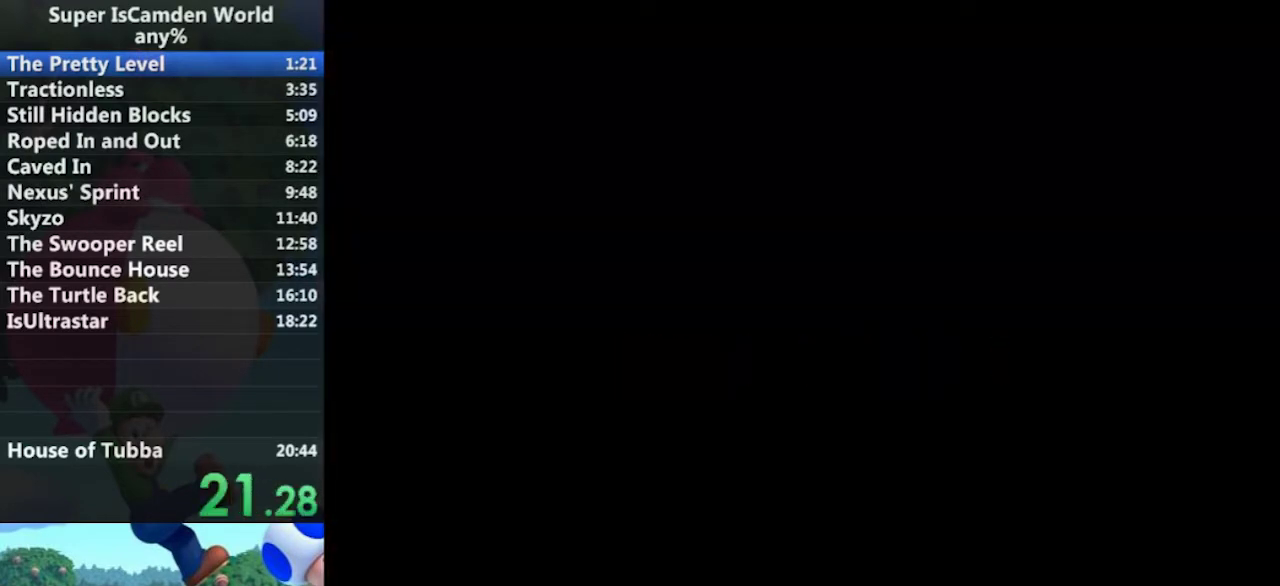
{"buttons": ["Y", "DPAD_RIGHT"], "events": [[267, "DPAD_RIGHT", "down"]]}